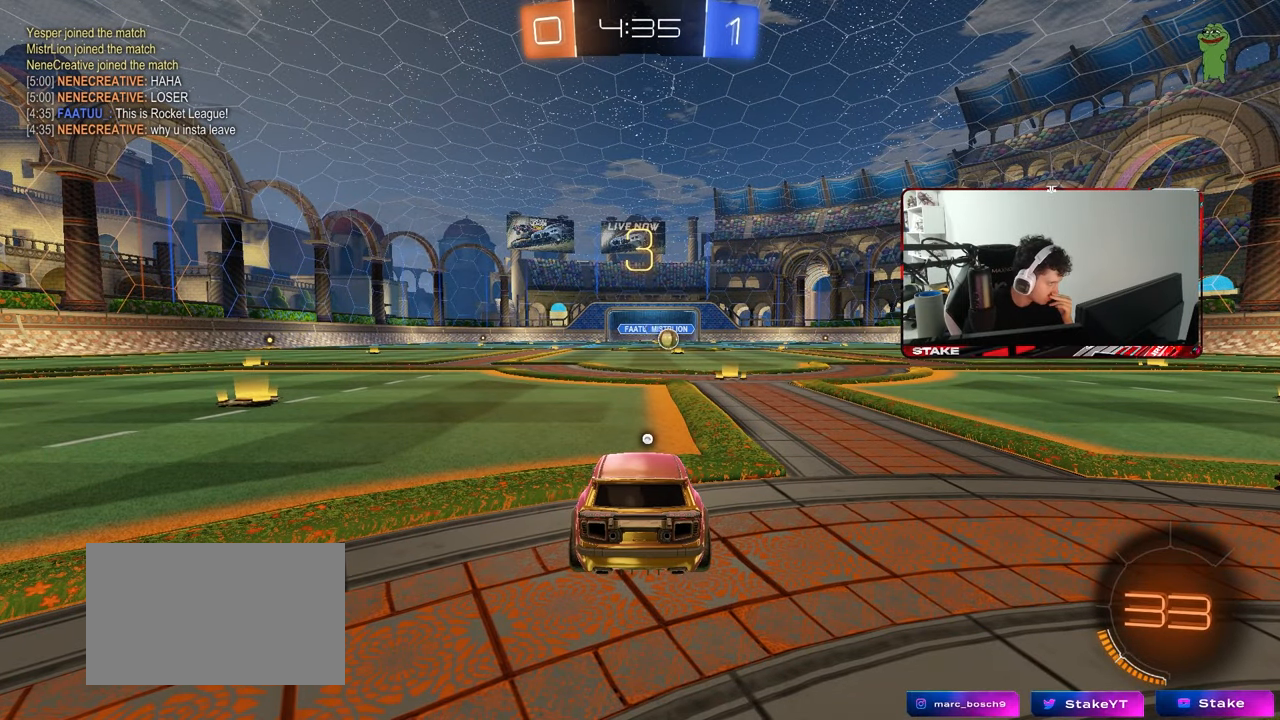
Gameplay with keyboard and mouse; each line is a JSON object with the keys and mouse buttons held at the frame after it. "events" lists presses ("down") and releases ("up") of "1", "2", "3", "4", "5", "a", "alt", "c", "caps_lock", "ctrl", "d", "e", "f", "g", "q", "r", "s", "shift", "space", "t", "tab", "v", "w", "x", "z", "mouse_left", "mouse_wheel" and "mouse_right" between this image and that frame as [ms after this image, input, new state], when the widget could be followed in between. "mouse_left", "mouse_wheel", "mouse_right" = the "left", "wheel", "right" buttons of the "mouse" list. No other keys are recorded. "wheel" means that the mouse wheel is clicked or scrolled. "mouse_move" is the direction in which the mouse moves at that frame (one of eight, or "still"), when it could be read.
{"keys": [], "mouse": [], "mouse_move": "up-right", "events": []}
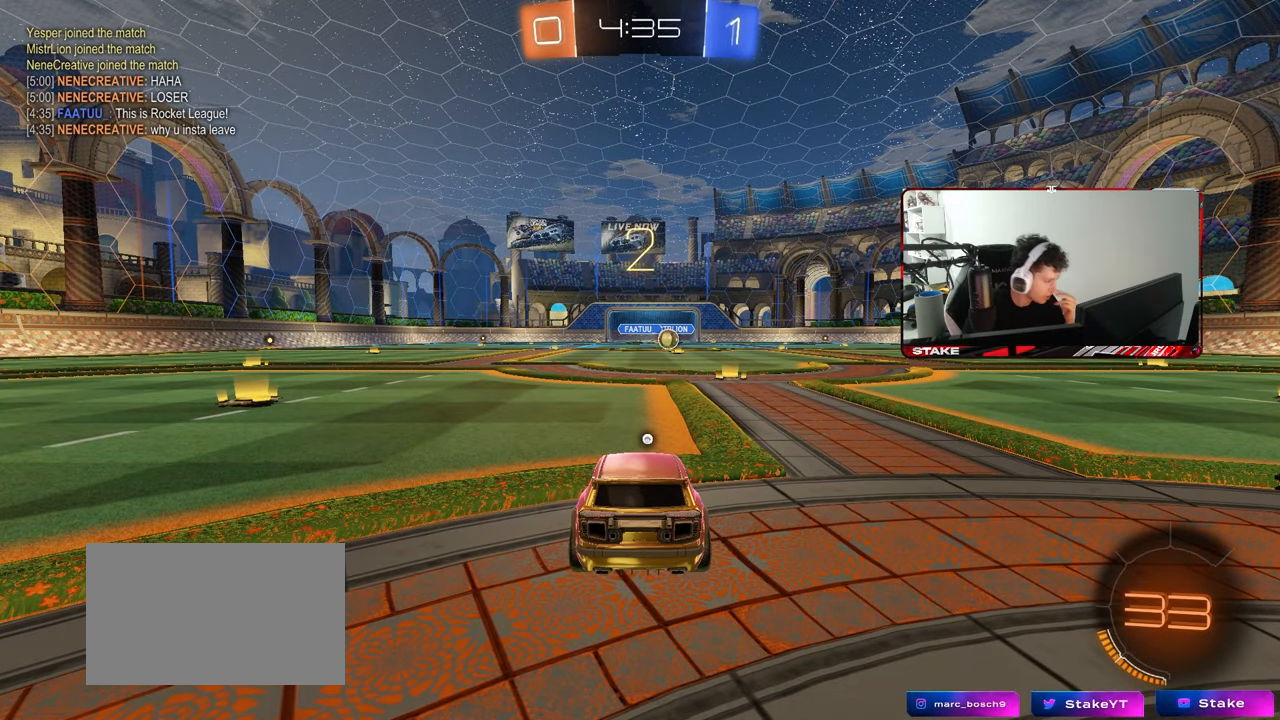
{"keys": ["space"], "mouse": [], "mouse_move": "down-left", "events": [[367, "space", "down"]]}
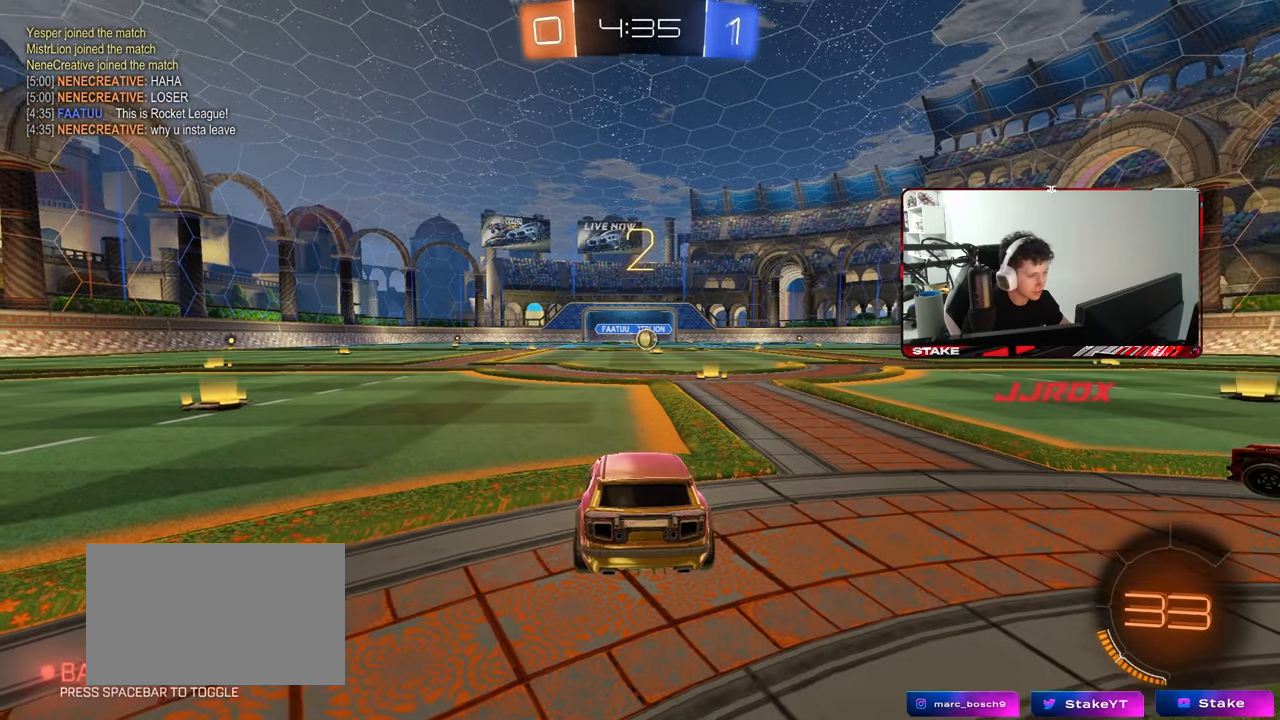
{"keys": ["tab", "w"], "mouse": ["left"], "mouse_move": "right", "events": [[17, "space", "up"], [50, "tab", "down"], [100, "mouse_left", "down"], [283, "w", "down"]]}
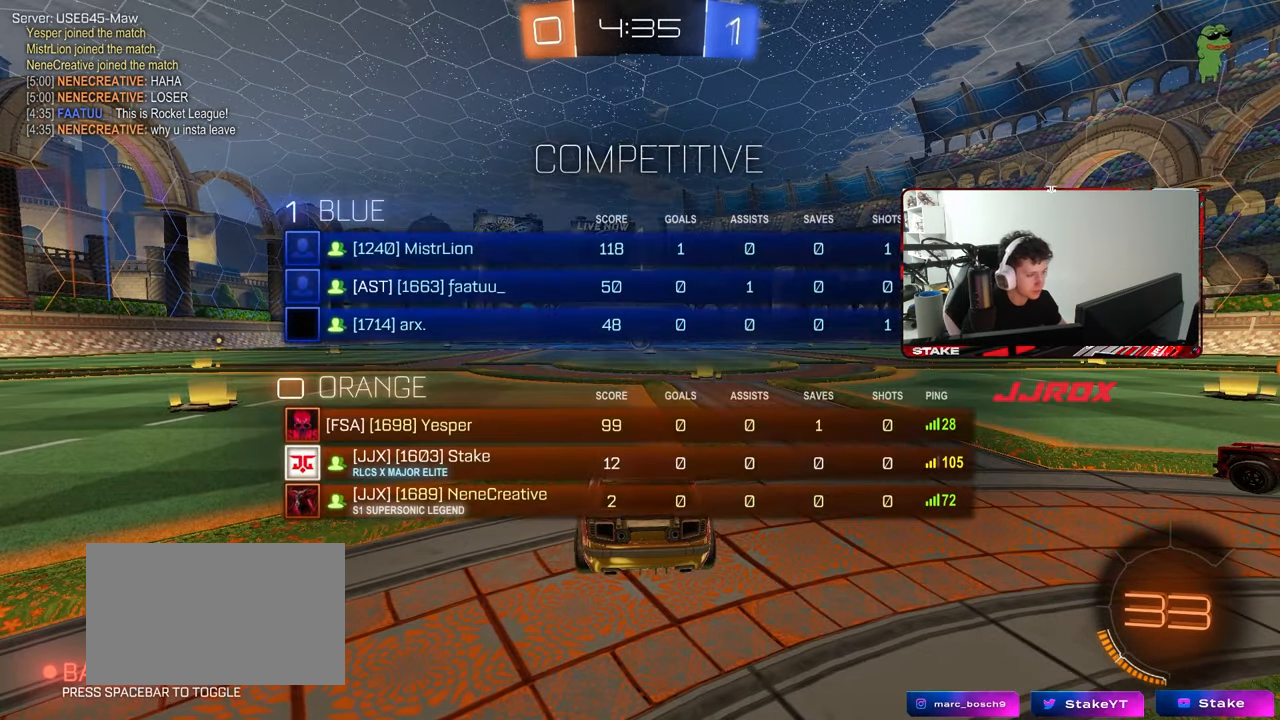
{"keys": ["w"], "mouse": ["left"], "mouse_move": "left", "events": [[33, "tab", "up"]]}
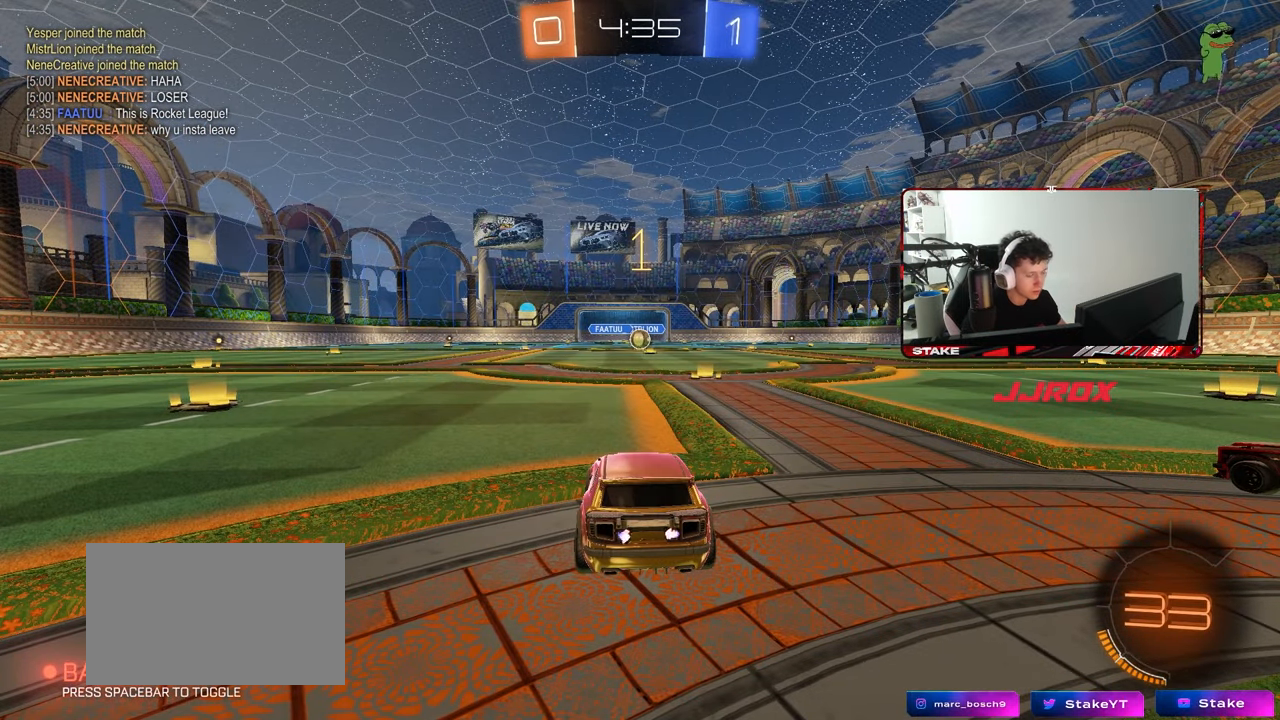
{"keys": ["w"], "mouse": ["left"], "mouse_move": "still", "events": [[183, "d", "down"], [317, "d", "up"]]}
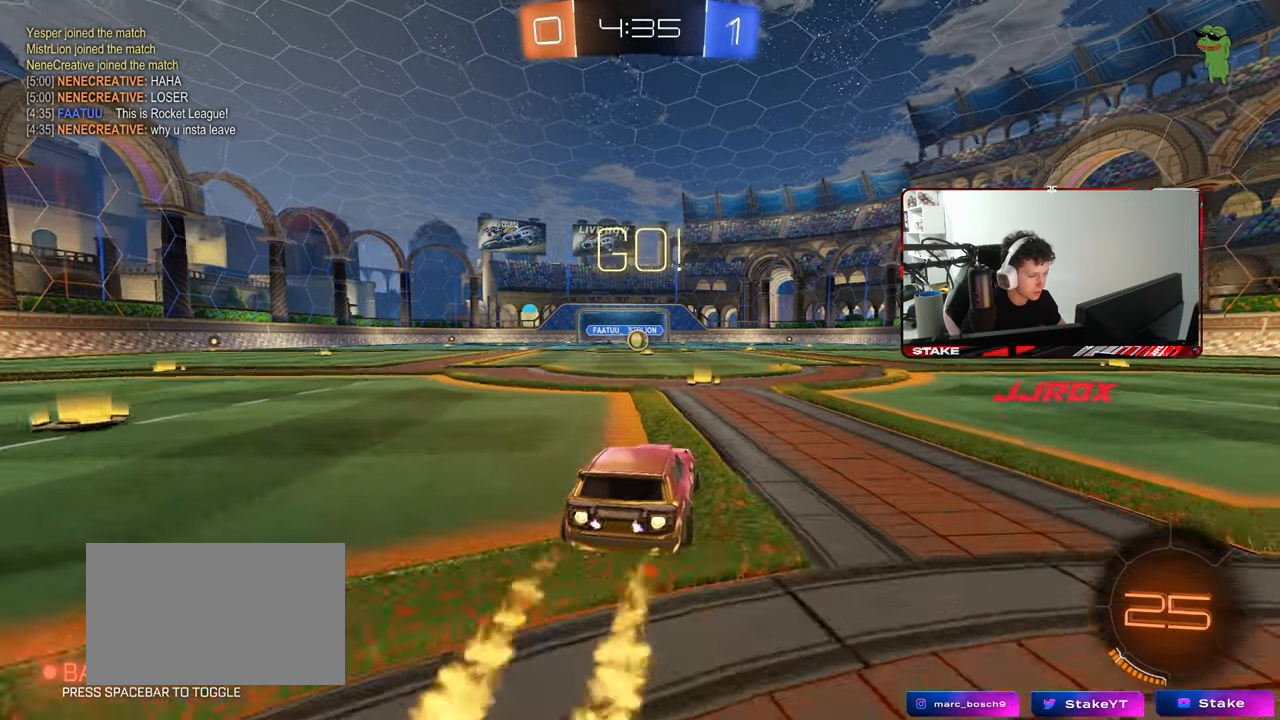
{"keys": ["a", "s", "shift"], "mouse": ["left"], "mouse_move": "still", "events": [[250, "mouse_right", "down"], [283, "a", "down"], [283, "shift", "down"], [383, "s", "down"], [383, "w", "up"], [433, "mouse_right", "up"]]}
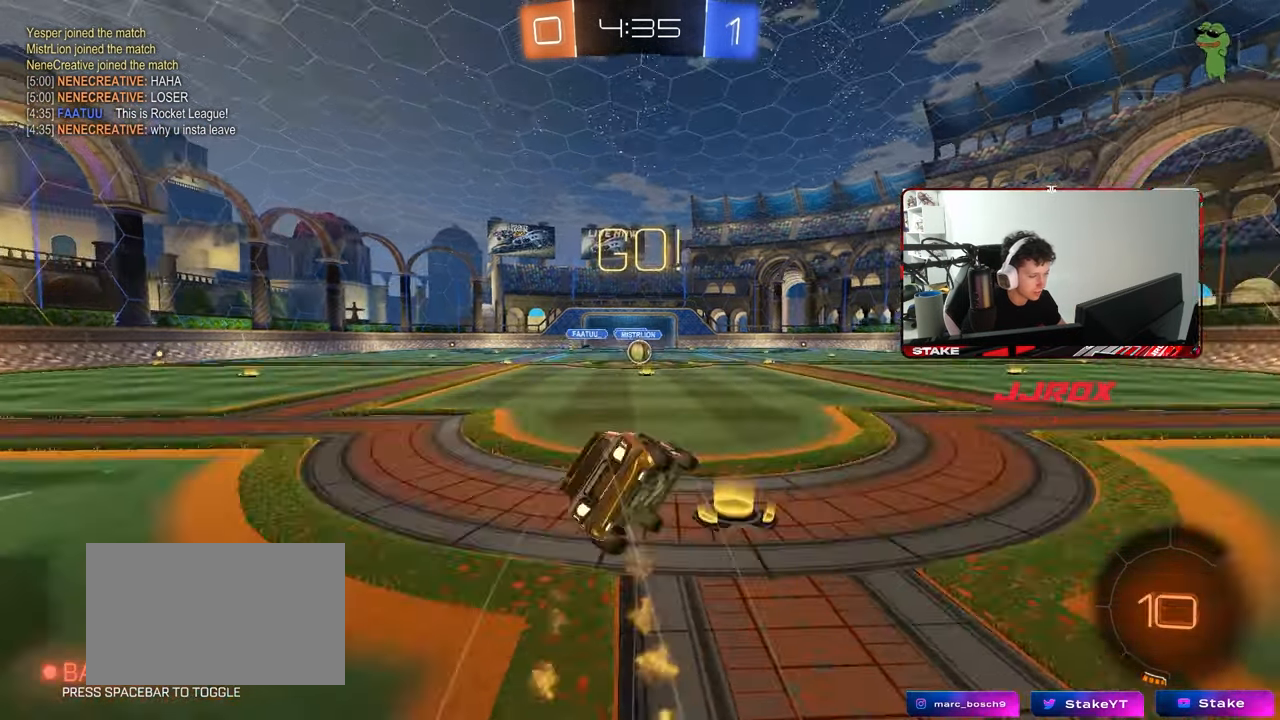
{"keys": ["a", "s", "shift"], "mouse": ["left"], "mouse_move": "still", "events": [[350, "s", "up"], [450, "s", "down"]]}
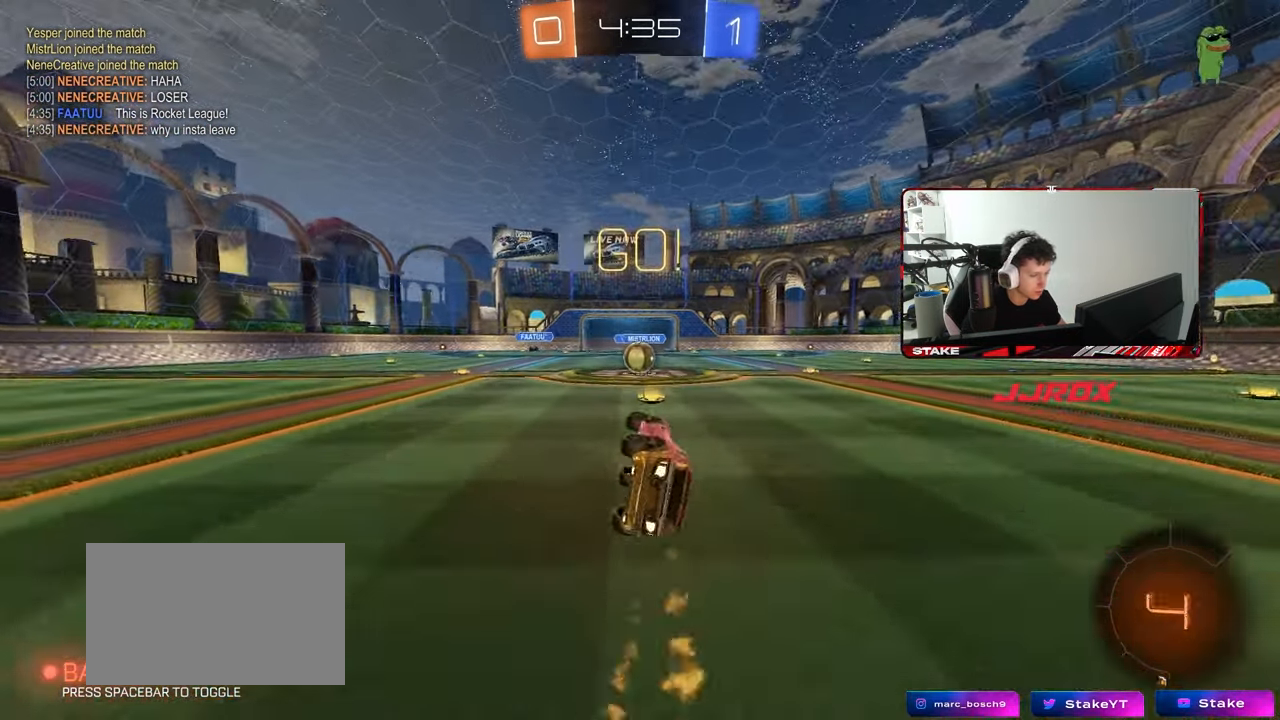
{"keys": ["a", "w"], "mouse": [], "mouse_move": "left", "events": [[33, "mouse_left", "up"], [133, "s", "up"], [133, "shift", "up"], [183, "a", "up"], [417, "w", "down"], [467, "a", "down"]]}
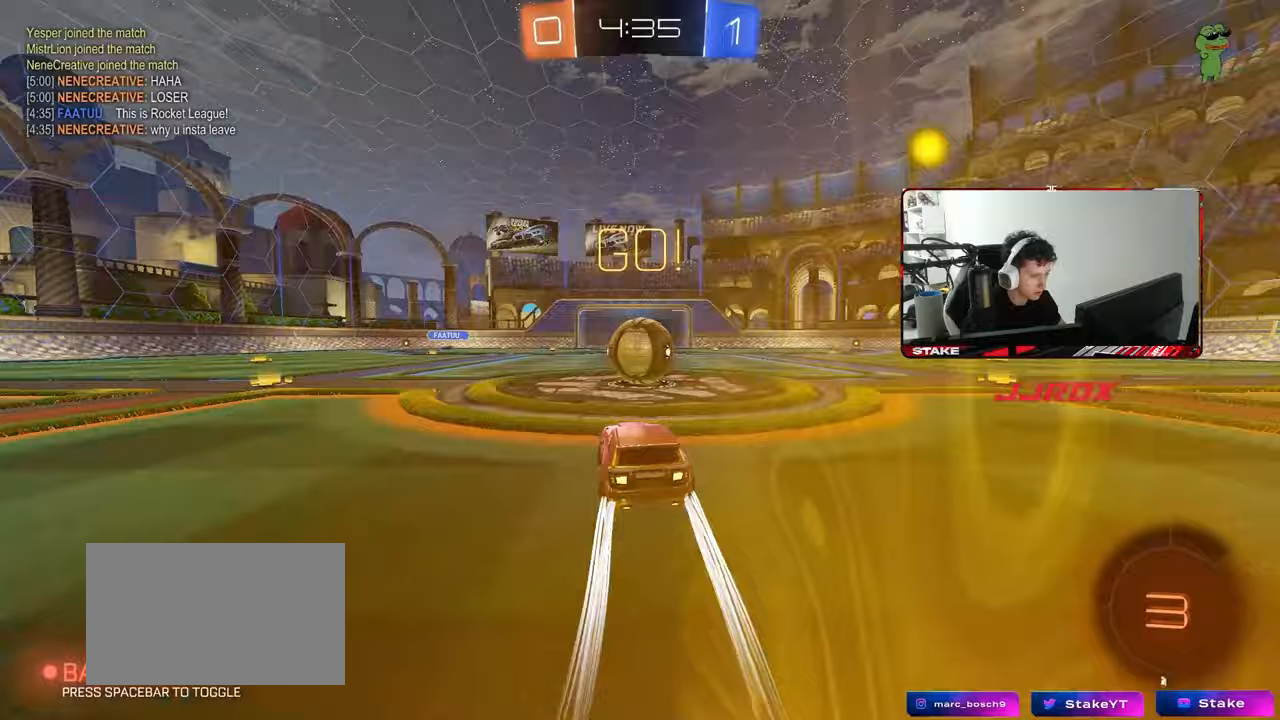
{"keys": ["d", "shift"], "mouse": [], "mouse_move": "still", "events": [[50, "mouse_right", "down"], [100, "w", "up"], [150, "a", "up"], [150, "mouse_right", "up"], [200, "d", "down"], [200, "shift", "down"], [250, "mouse_right", "down"], [433, "mouse_right", "up"]]}
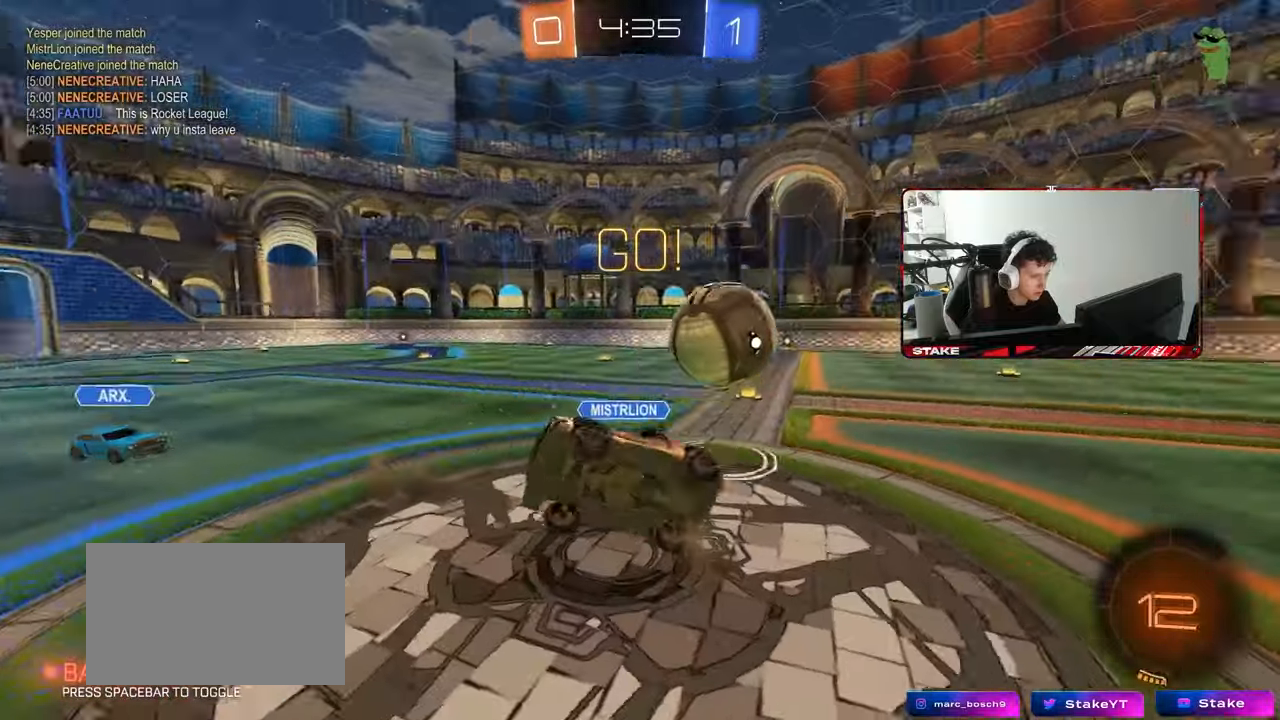
{"keys": ["d", "shift"], "mouse": [], "mouse_move": "still", "events": []}
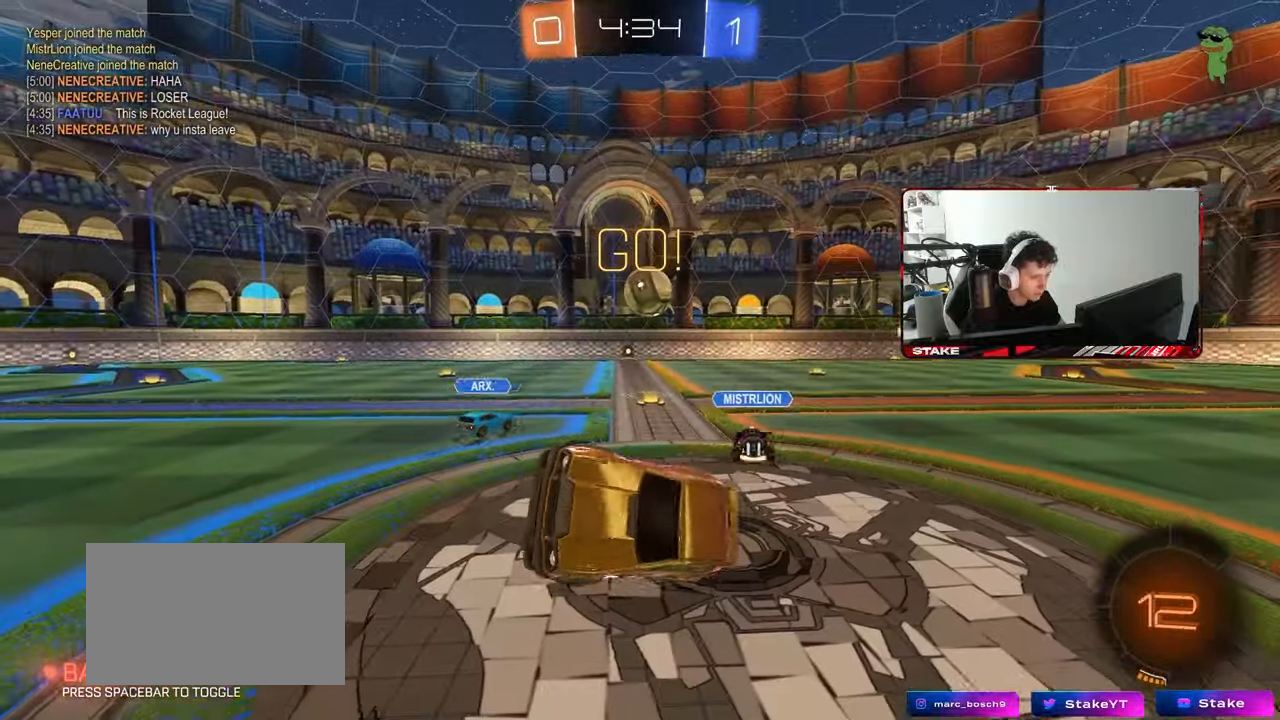
{"keys": ["a", "w"], "mouse": [], "mouse_move": "still", "events": [[50, "a", "down"], [50, "d", "up"], [133, "a", "up"], [133, "shift", "up"], [283, "w", "down"], [317, "a", "down"]]}
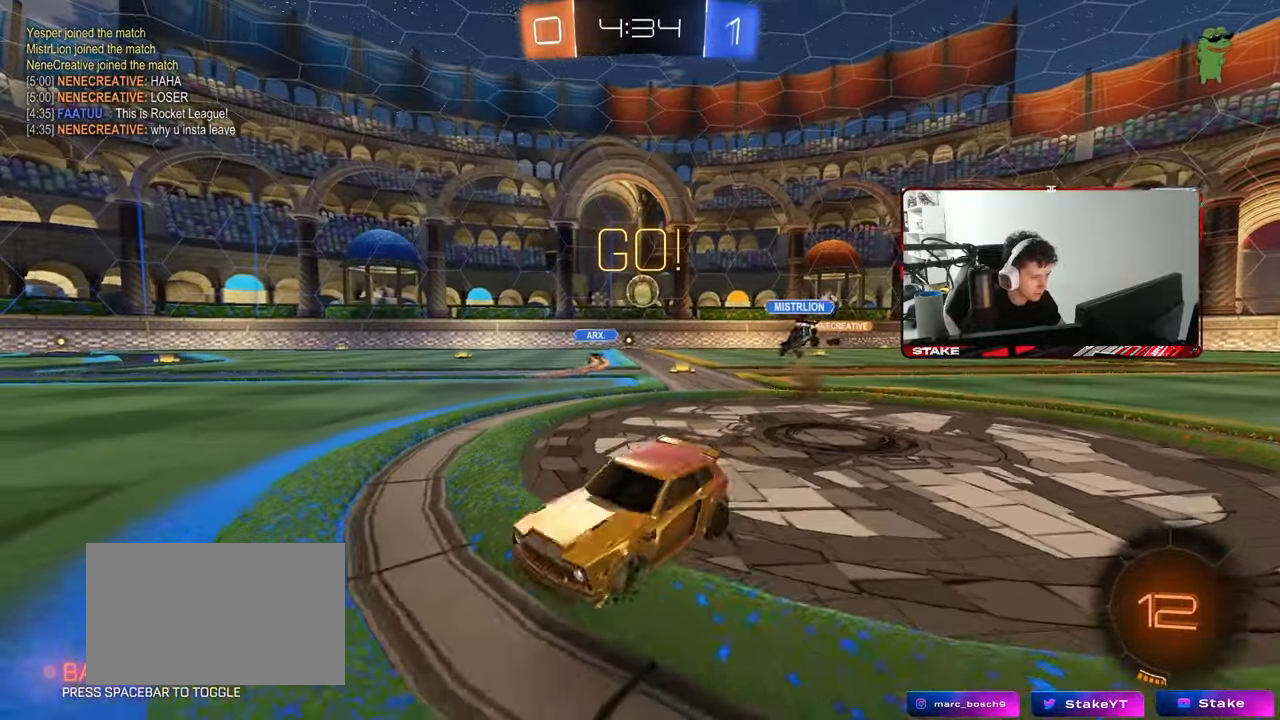
{"keys": ["w"], "mouse": ["left", "right"], "mouse_move": "still", "events": [[383, "a", "up"], [383, "mouse_left", "down"], [483, "mouse_right", "down"]]}
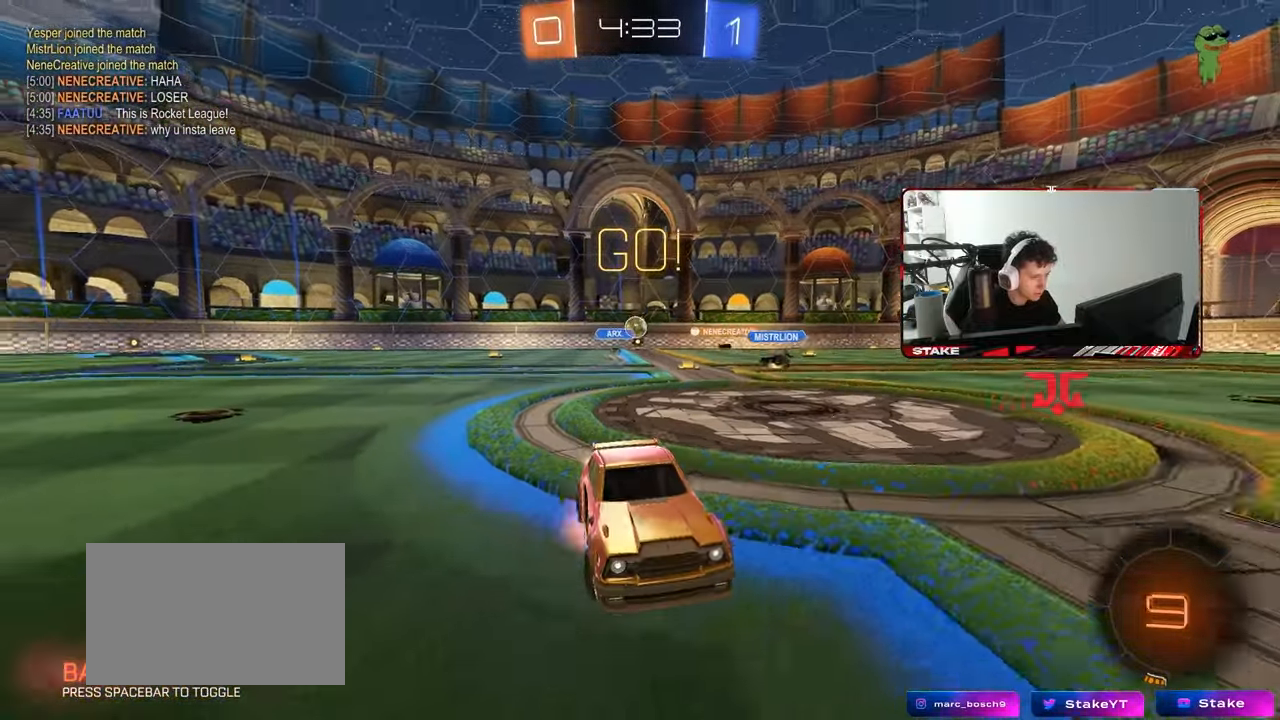
{"keys": ["w"], "mouse": [], "mouse_move": "still", "events": [[67, "mouse_right", "up"], [117, "mouse_right", "down"], [250, "mouse_left", "up"], [250, "mouse_right", "up"]]}
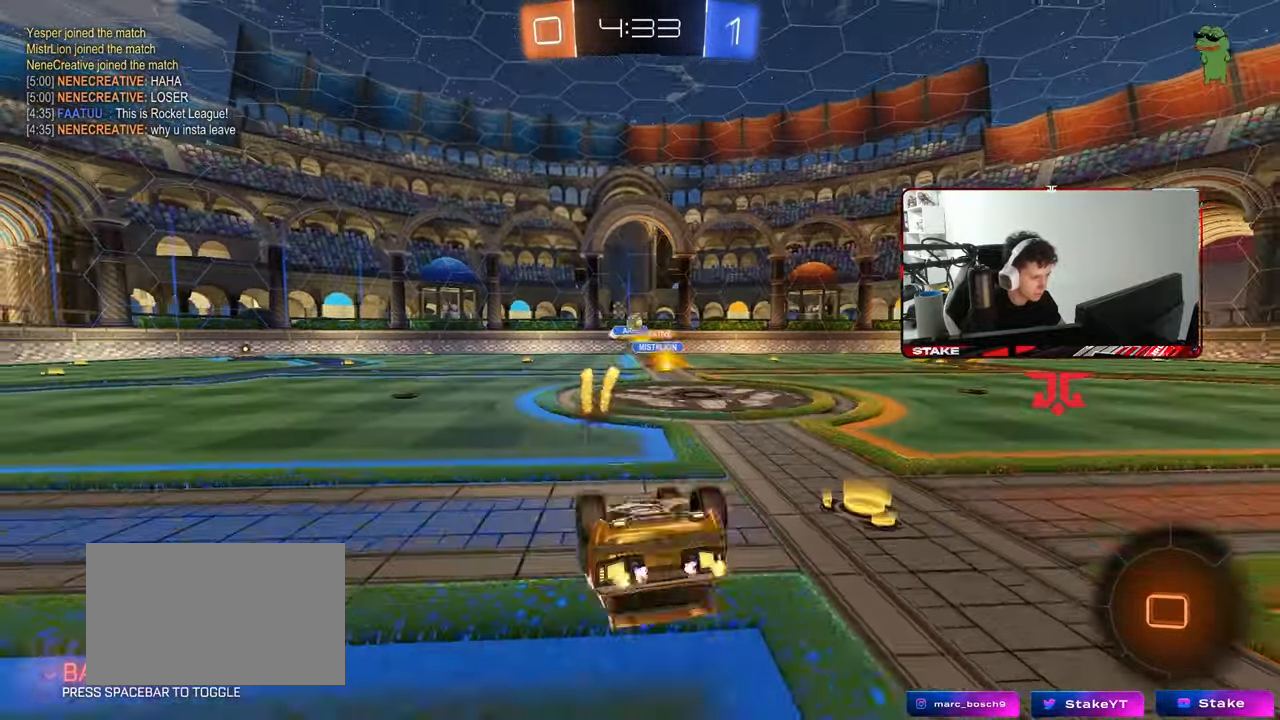
{"keys": [], "mouse": [], "mouse_move": "still", "events": [[83, "w", "up"], [267, "a", "down"], [367, "a", "up"]]}
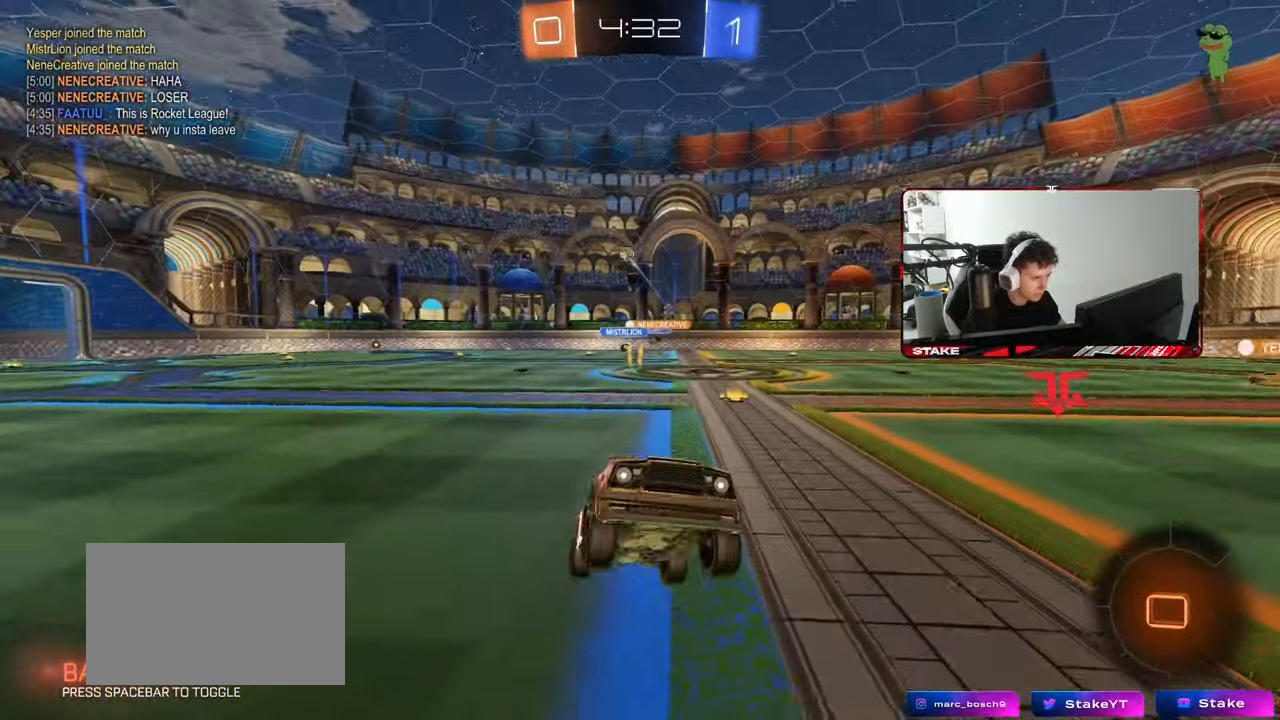
{"keys": ["d", "w"], "mouse": [], "mouse_move": "still", "events": [[150, "a", "down"], [150, "w", "down"], [333, "a", "up"], [433, "d", "down"]]}
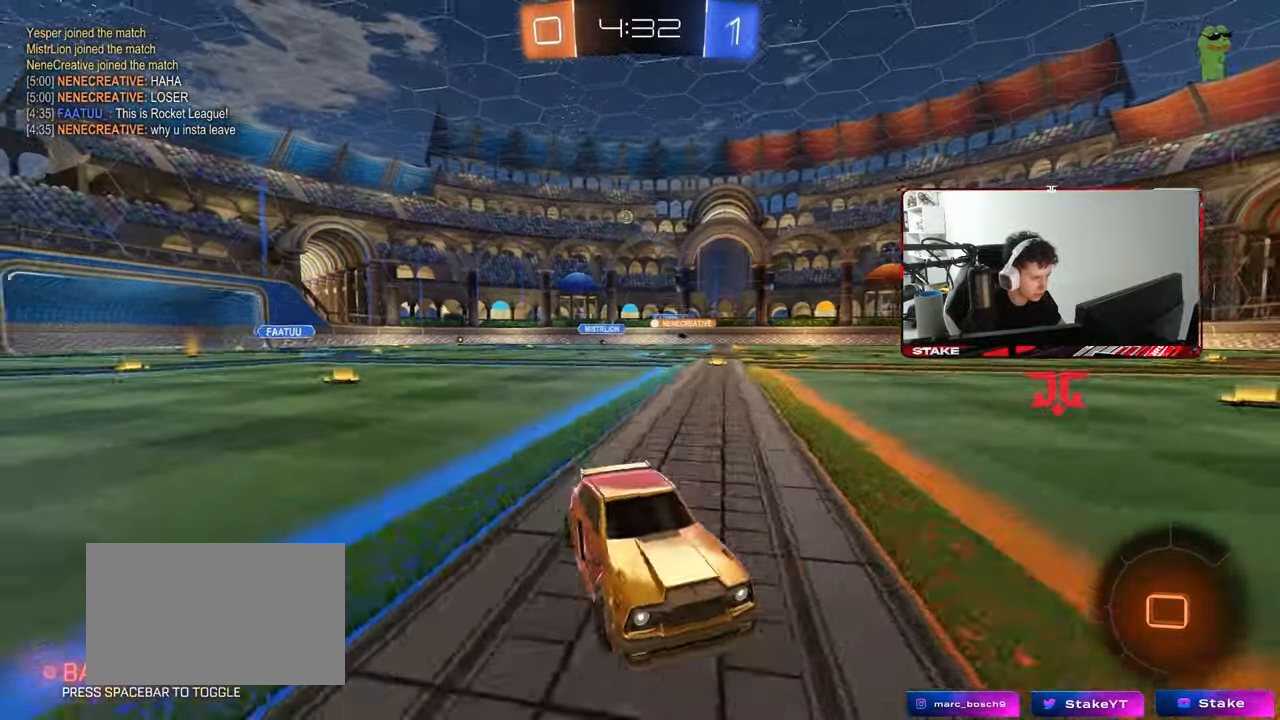
{"keys": ["d", "w"], "mouse": [], "mouse_move": "still", "events": [[167, "shift", "down"], [300, "shift", "up"]]}
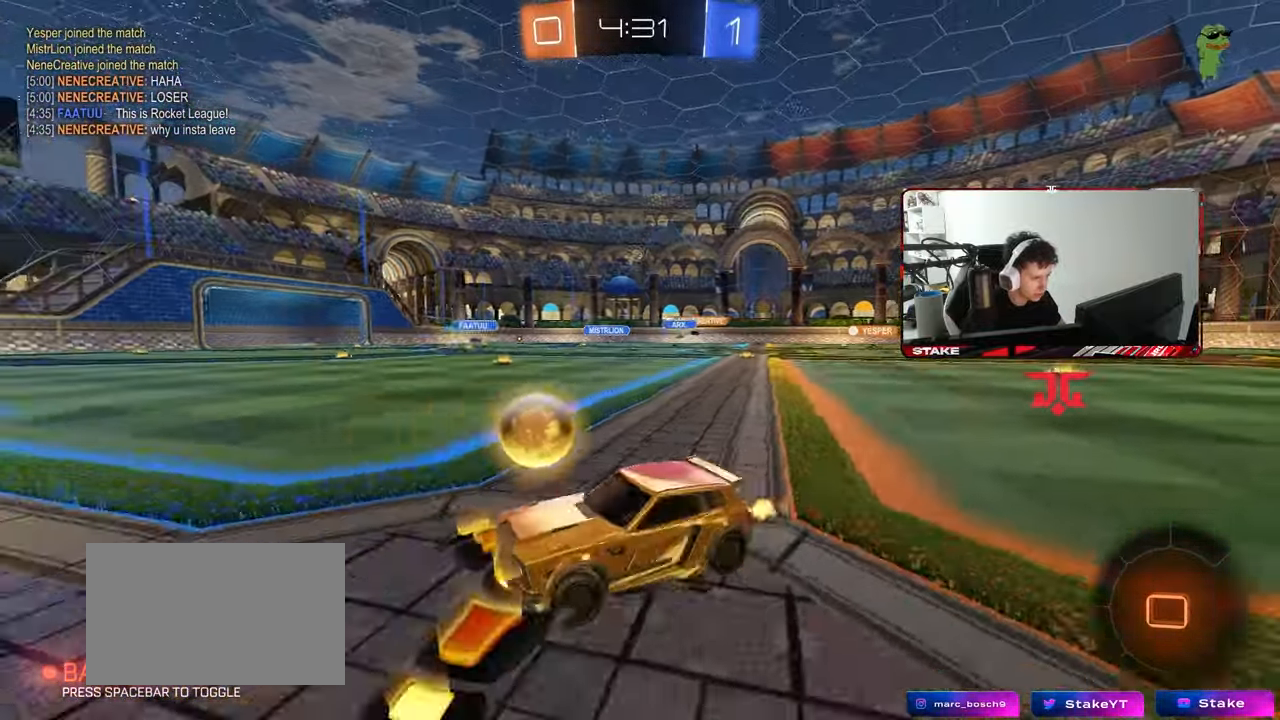
{"keys": ["d", "w"], "mouse": [], "mouse_move": "still", "events": []}
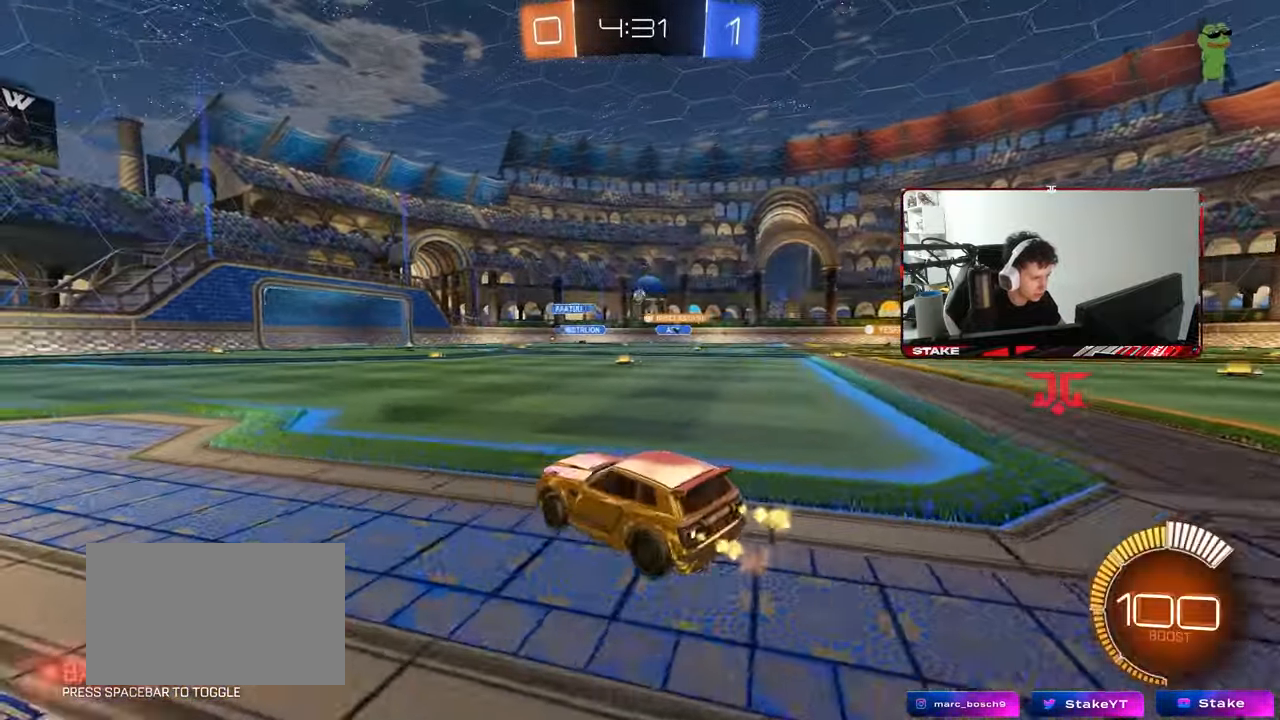
{"keys": ["d", "w"], "mouse": [], "mouse_move": "still", "events": [[150, "mouse_left", "down"], [200, "d", "up"], [333, "mouse_left", "up"], [383, "d", "down"]]}
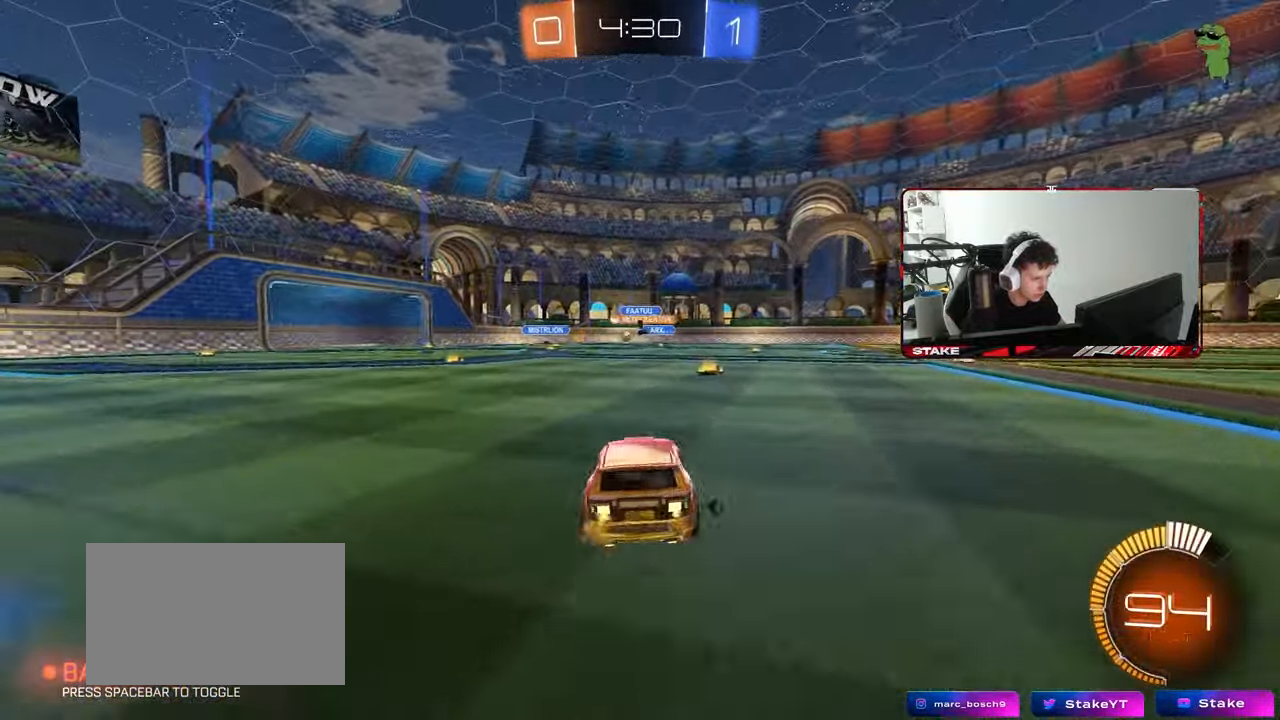
{"keys": ["w"], "mouse": [], "mouse_move": "still", "events": [[17, "d", "up"], [167, "a", "down"], [300, "a", "up"], [400, "d", "down"], [500, "d", "up"]]}
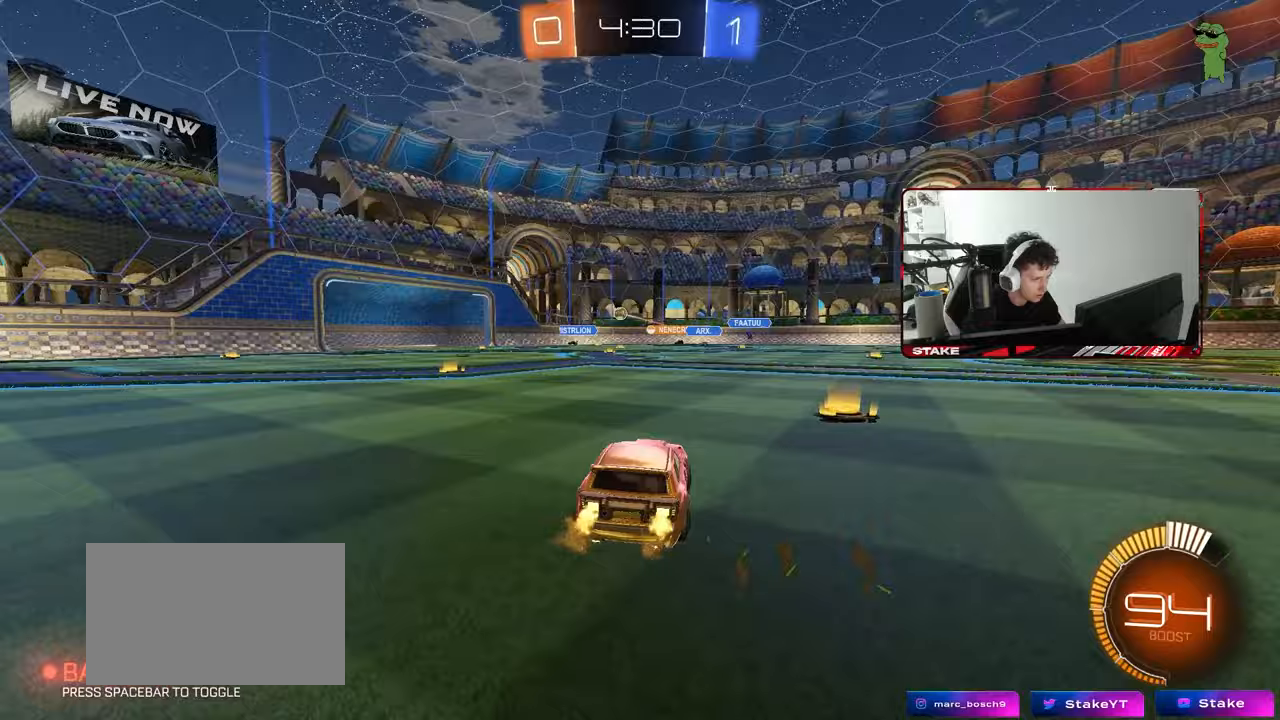
{"keys": [], "mouse": [], "mouse_move": "still", "events": [[83, "d", "down"], [317, "d", "up"], [317, "w", "up"]]}
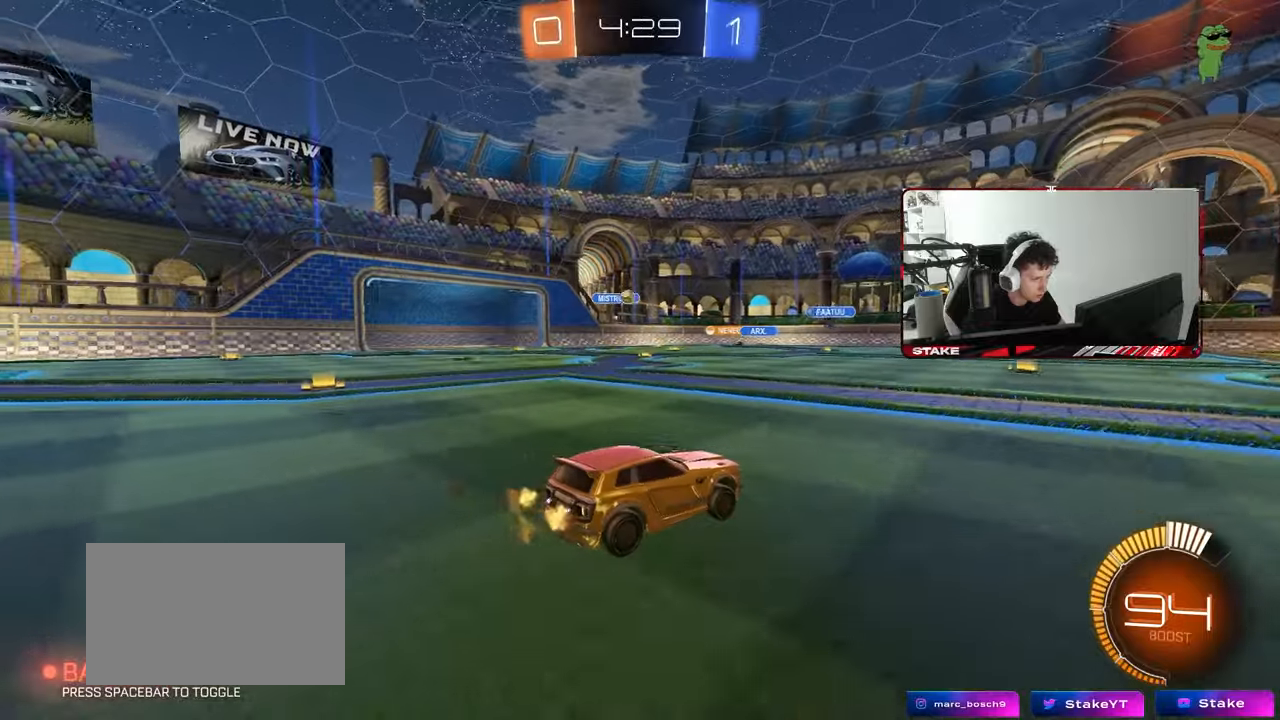
{"keys": ["w"], "mouse": [], "mouse_move": "still", "events": [[200, "w", "down"]]}
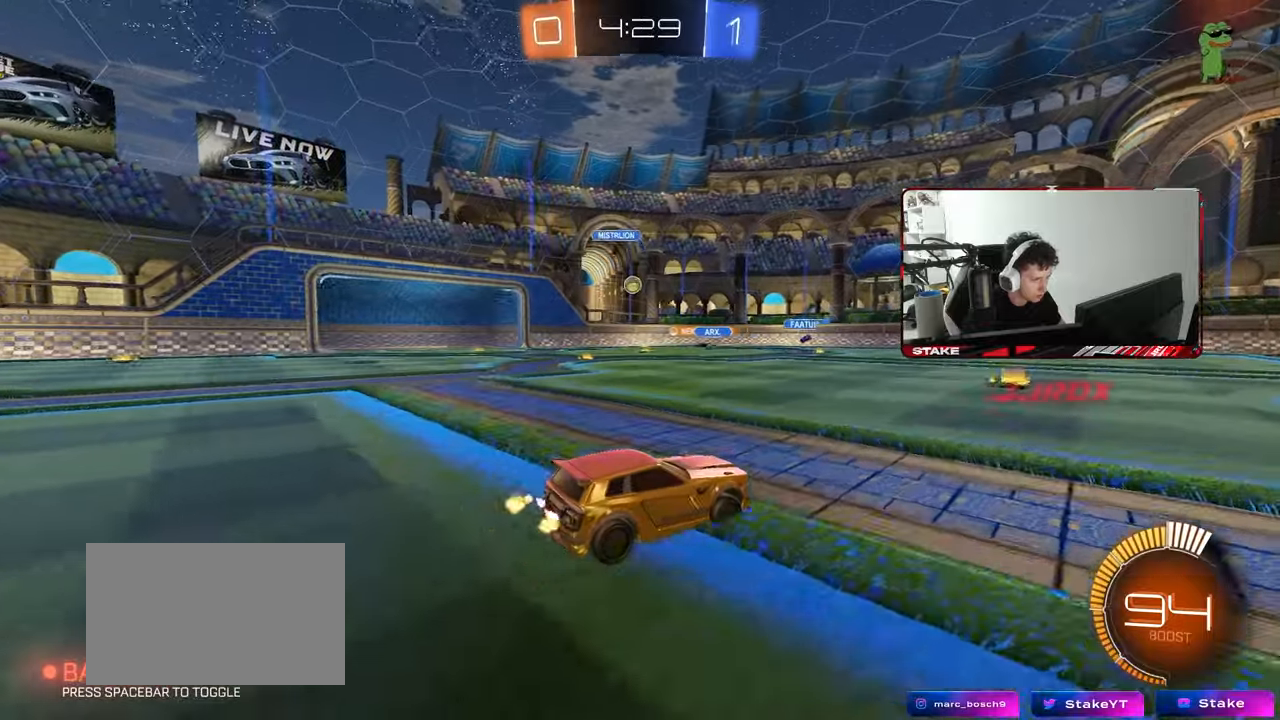
{"keys": ["d", "s"], "mouse": [], "mouse_move": "still", "events": [[117, "d", "down"], [117, "w", "up"], [300, "a", "down"], [300, "d", "up"], [350, "s", "down"], [450, "d", "down"], [500, "a", "up"]]}
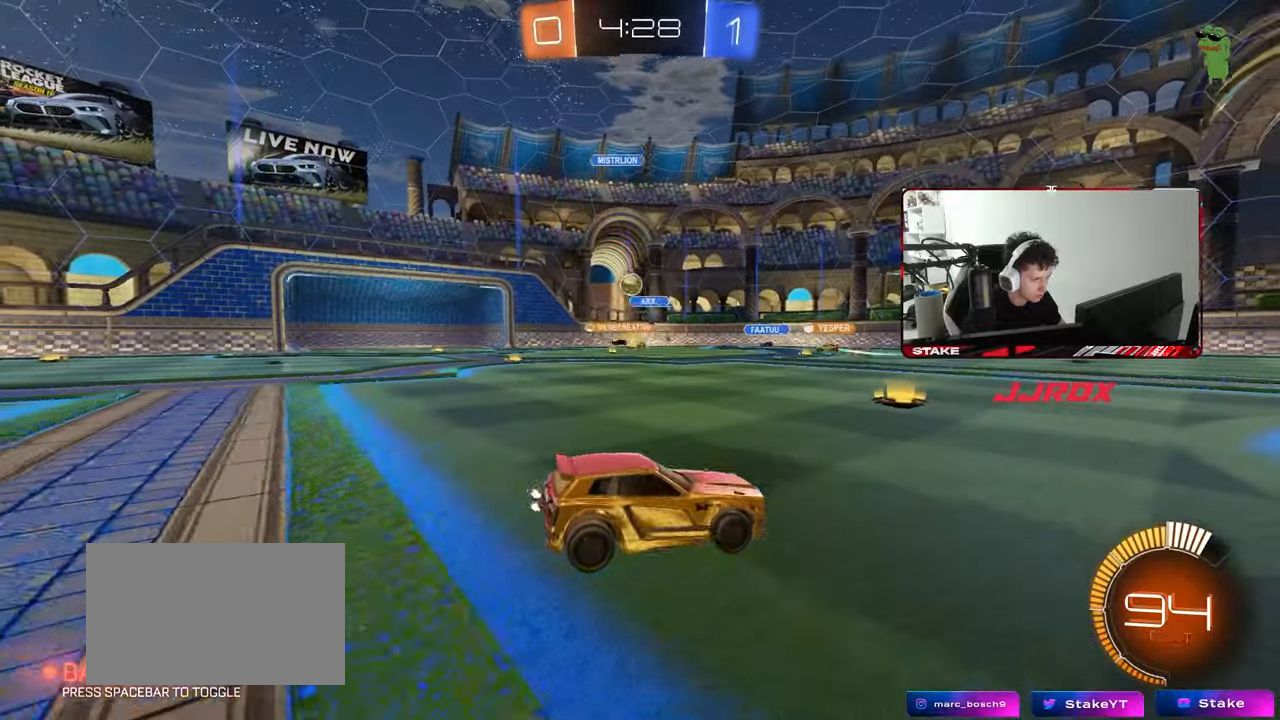
{"keys": ["d", "shift", "w"], "mouse": [], "mouse_move": "still", "events": [[33, "s", "up"], [133, "shift", "down"], [183, "w", "down"], [233, "shift", "up"], [367, "shift", "down"]]}
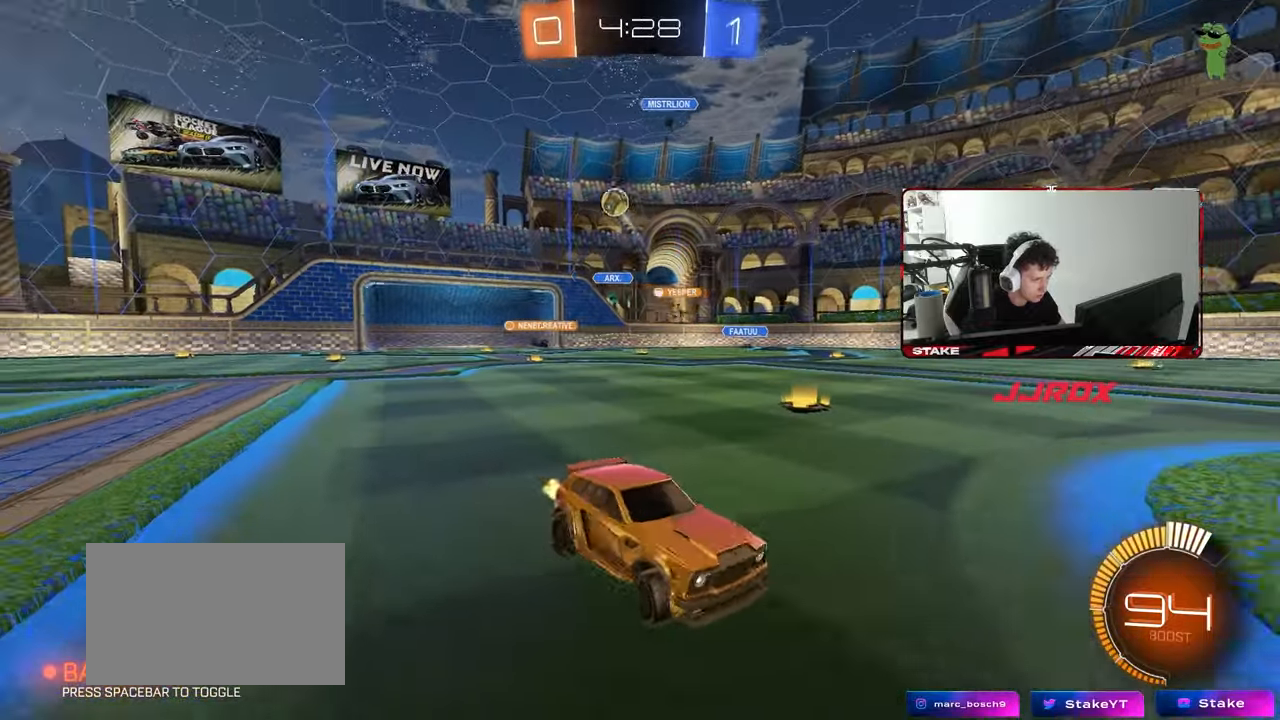
{"keys": ["d", "w"], "mouse": ["left"], "mouse_move": "still", "events": [[17, "shift", "up"], [300, "mouse_left", "down"]]}
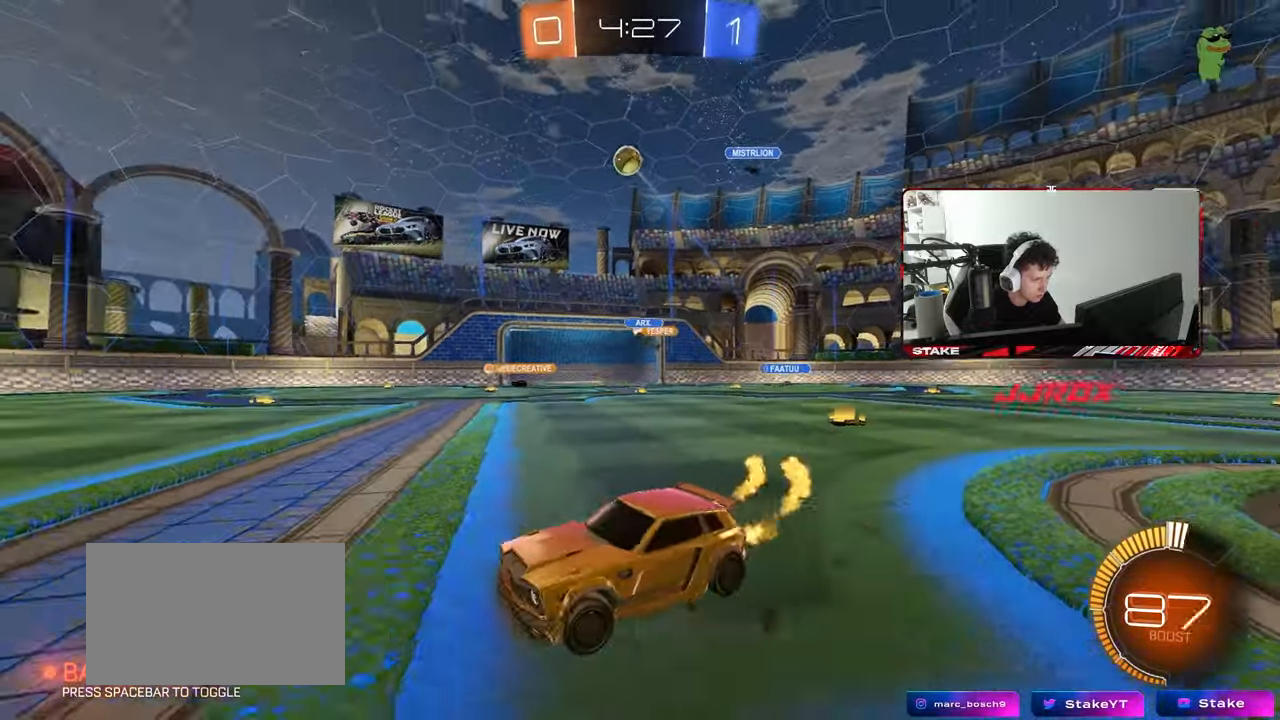
{"keys": ["w"], "mouse": [], "mouse_move": "still", "events": [[67, "d", "up"], [117, "mouse_right", "down"], [167, "mouse_right", "up"], [250, "mouse_right", "down"], [350, "mouse_left", "up"], [450, "mouse_right", "up"]]}
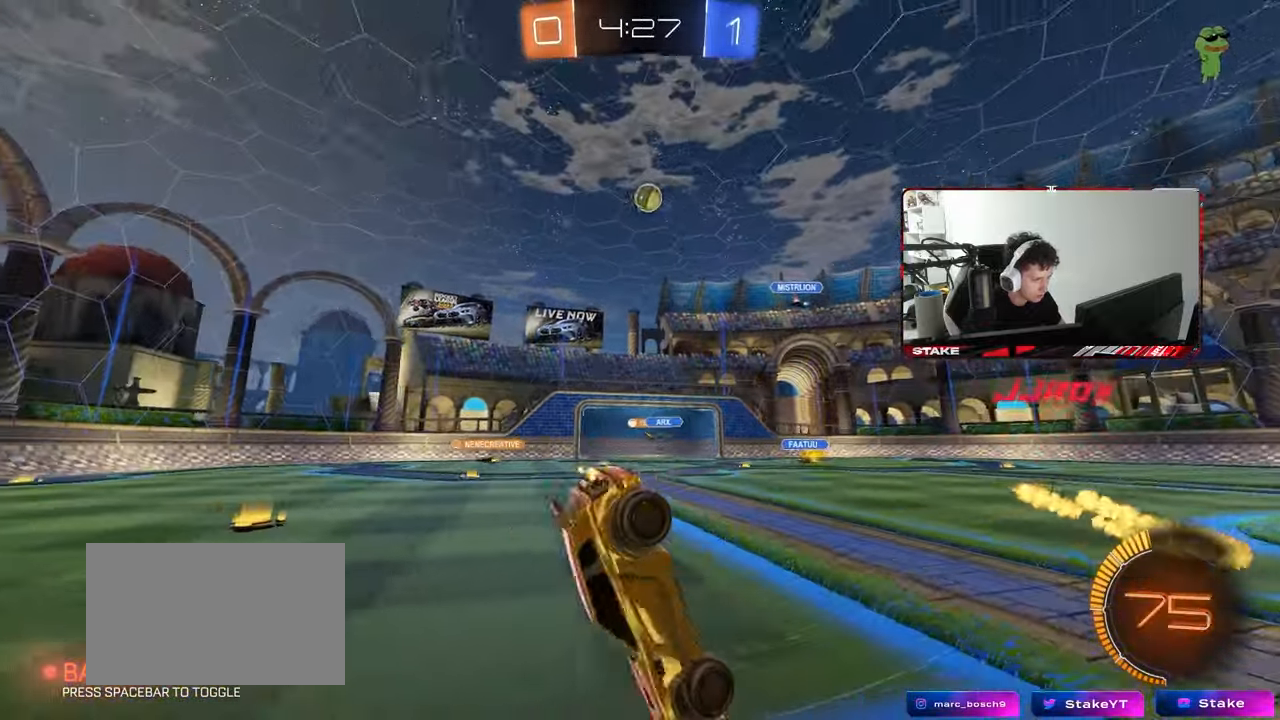
{"keys": [], "mouse": [], "mouse_move": "still", "events": [[233, "w", "up"]]}
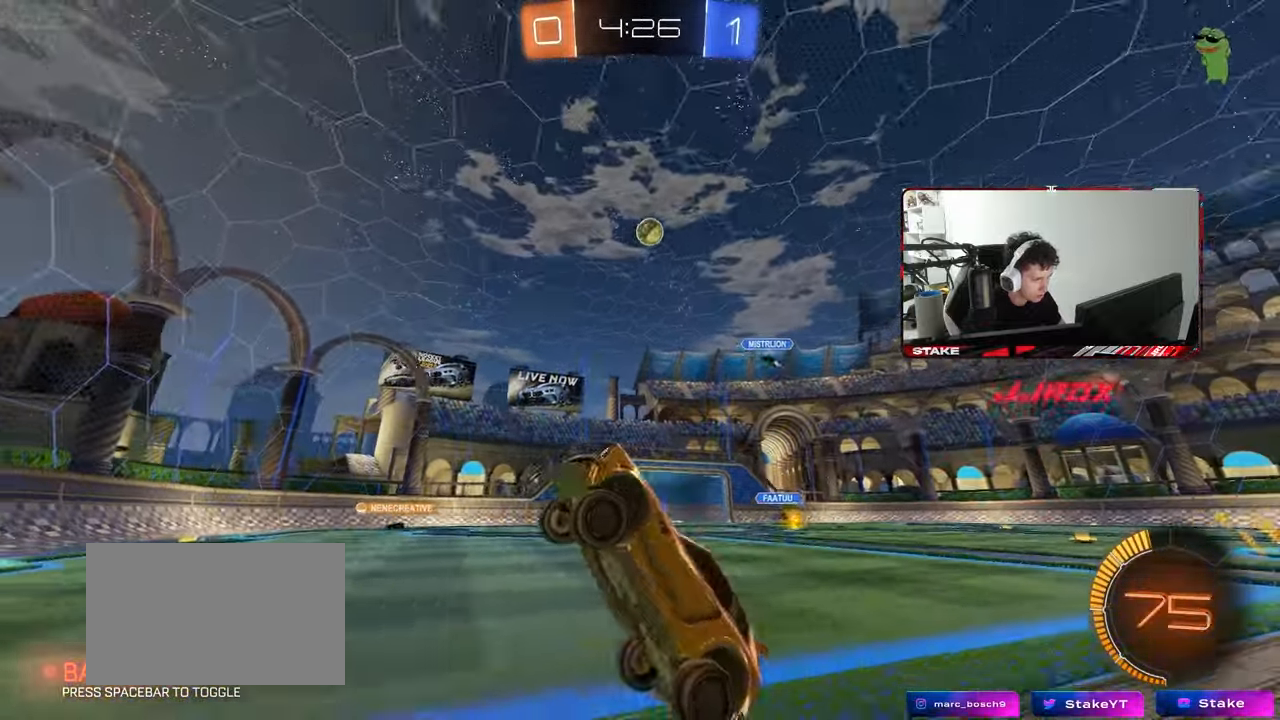
{"keys": ["d", "w"], "mouse": [], "mouse_move": "still", "events": [[283, "d", "down"], [283, "w", "down"]]}
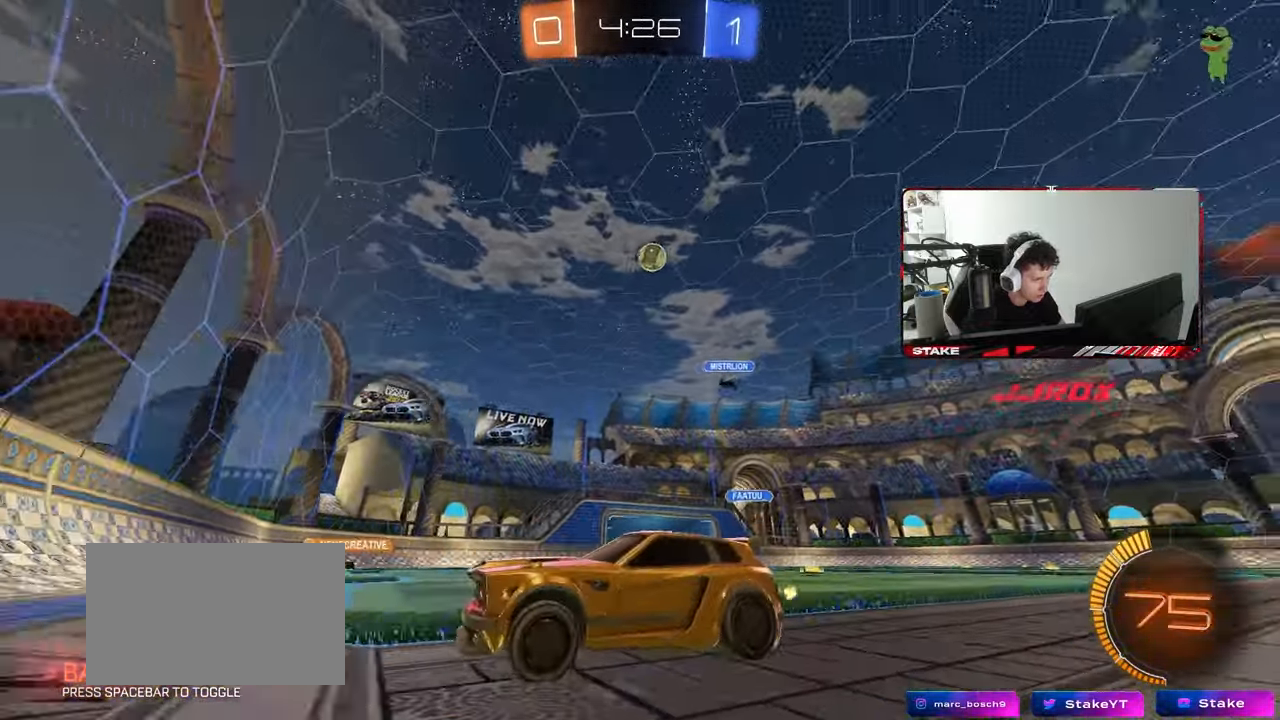
{"keys": ["w"], "mouse": ["left"], "mouse_move": "still", "events": [[33, "d", "up"], [33, "mouse_left", "down"], [167, "d", "down"], [167, "mouse_left", "up"], [350, "d", "up"], [450, "mouse_left", "down"]]}
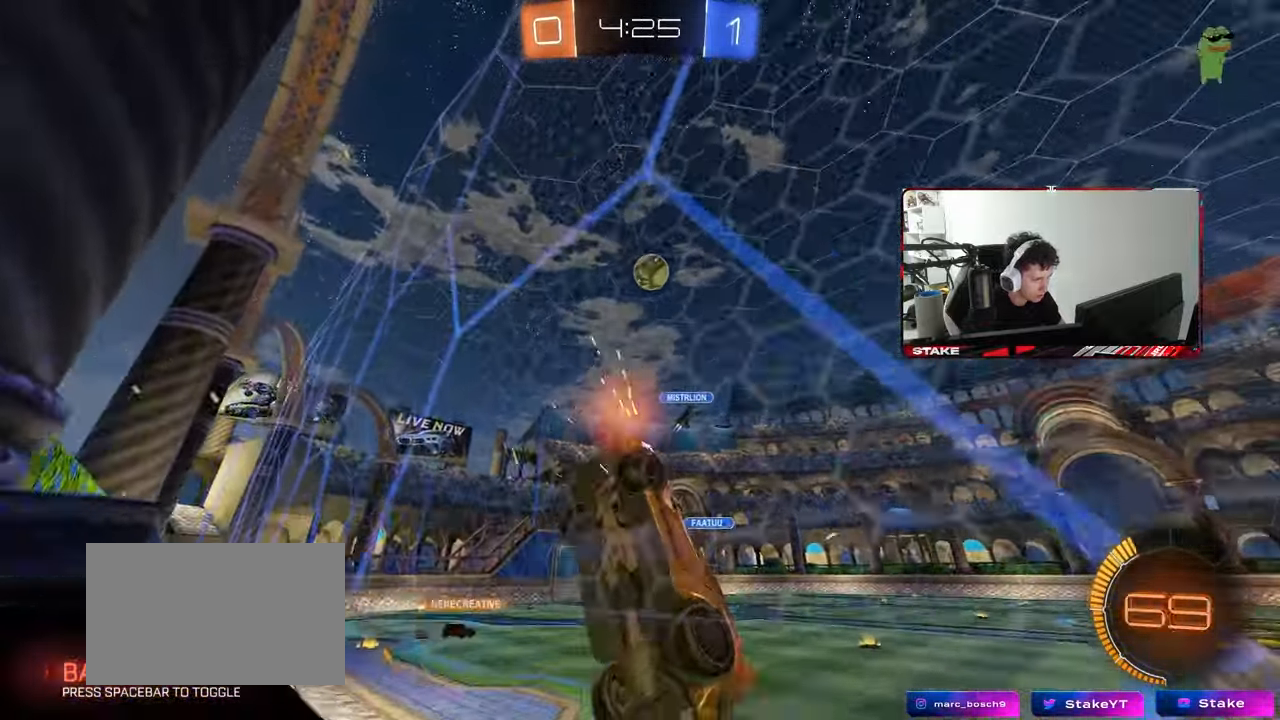
{"keys": ["a", "shift"], "mouse": [], "mouse_move": "still", "events": [[83, "w", "up"], [133, "mouse_right", "down"], [183, "d", "down"], [183, "mouse_left", "up"], [183, "s", "down"], [233, "mouse_left", "down"], [317, "a", "down"], [317, "d", "up"], [317, "shift", "down"], [367, "mouse_right", "up"], [367, "s", "up"], [467, "mouse_left", "up"]]}
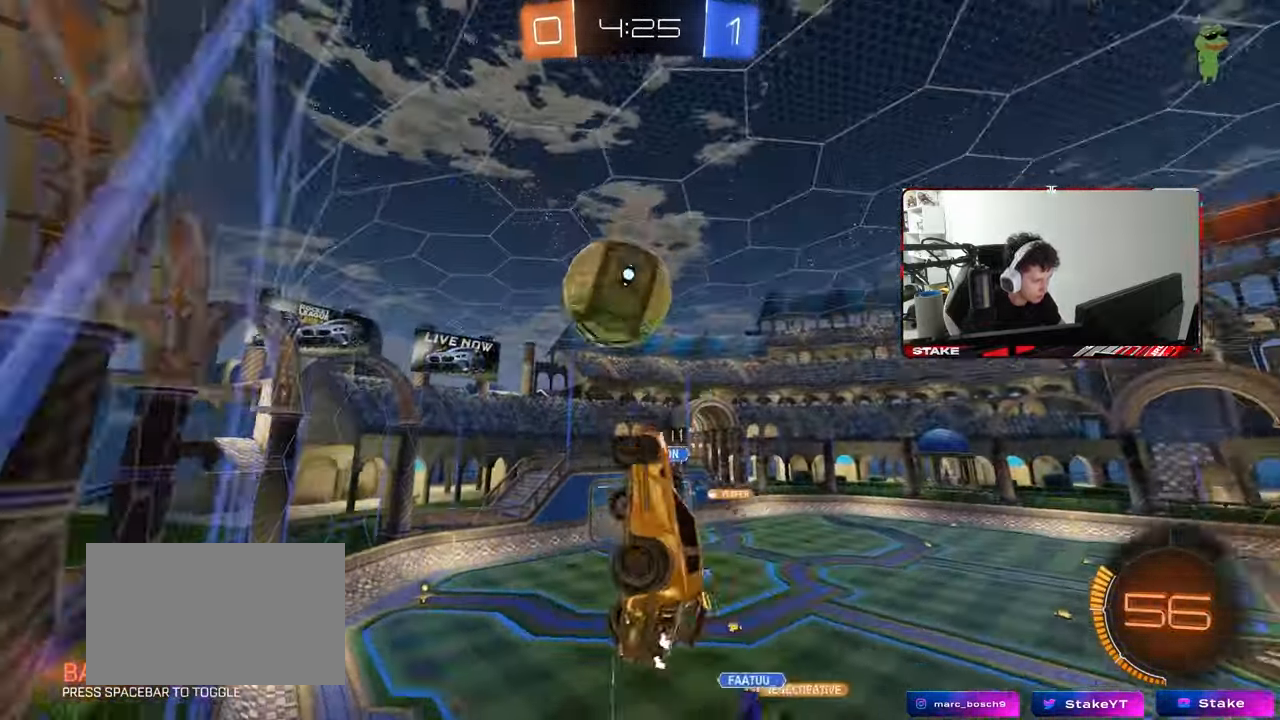
{"keys": ["a", "s", "shift"], "mouse": ["left"], "mouse_move": "down-left", "events": [[17, "w", "down"], [50, "mouse_right", "down"], [133, "mouse_right", "up"], [150, "mouse_left", "down"], [200, "s", "down"], [200, "w", "up"], [283, "s", "up"], [433, "s", "down"]]}
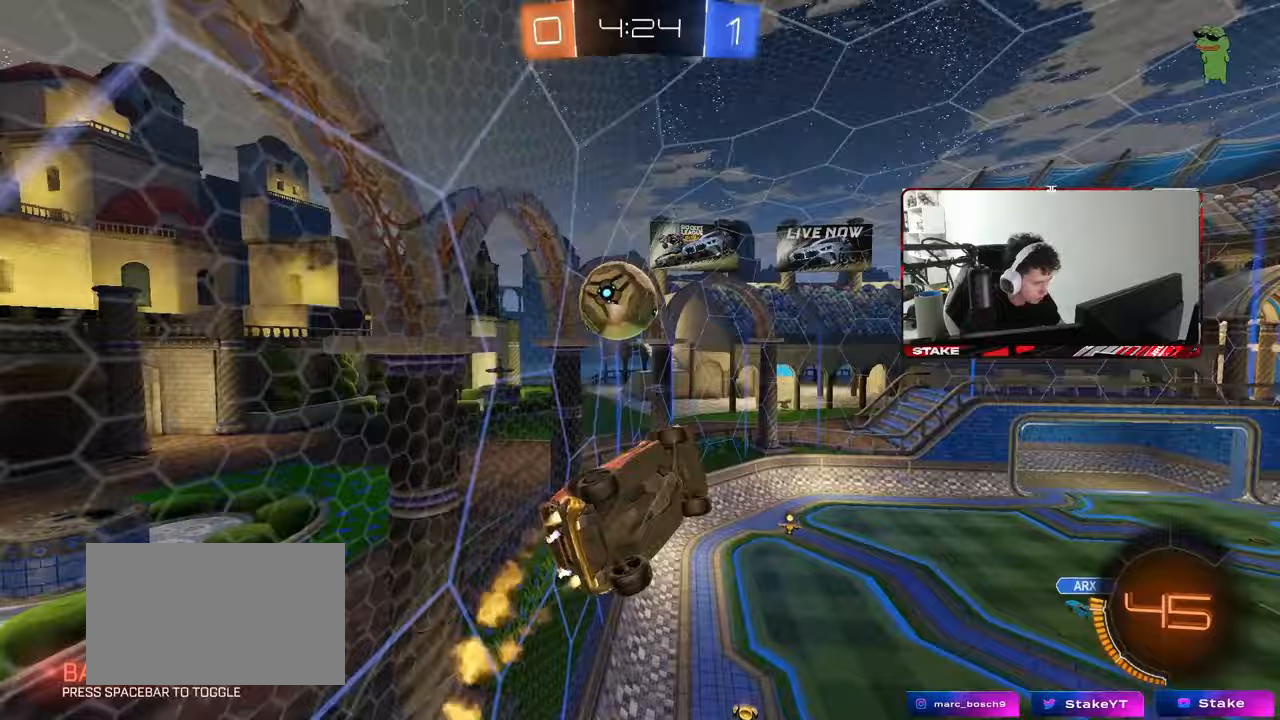
{"keys": ["a", "d", "s"], "mouse": ["left"], "mouse_move": "still", "events": [[167, "s", "up"], [300, "s", "down"], [450, "shift", "up"], [500, "d", "down"]]}